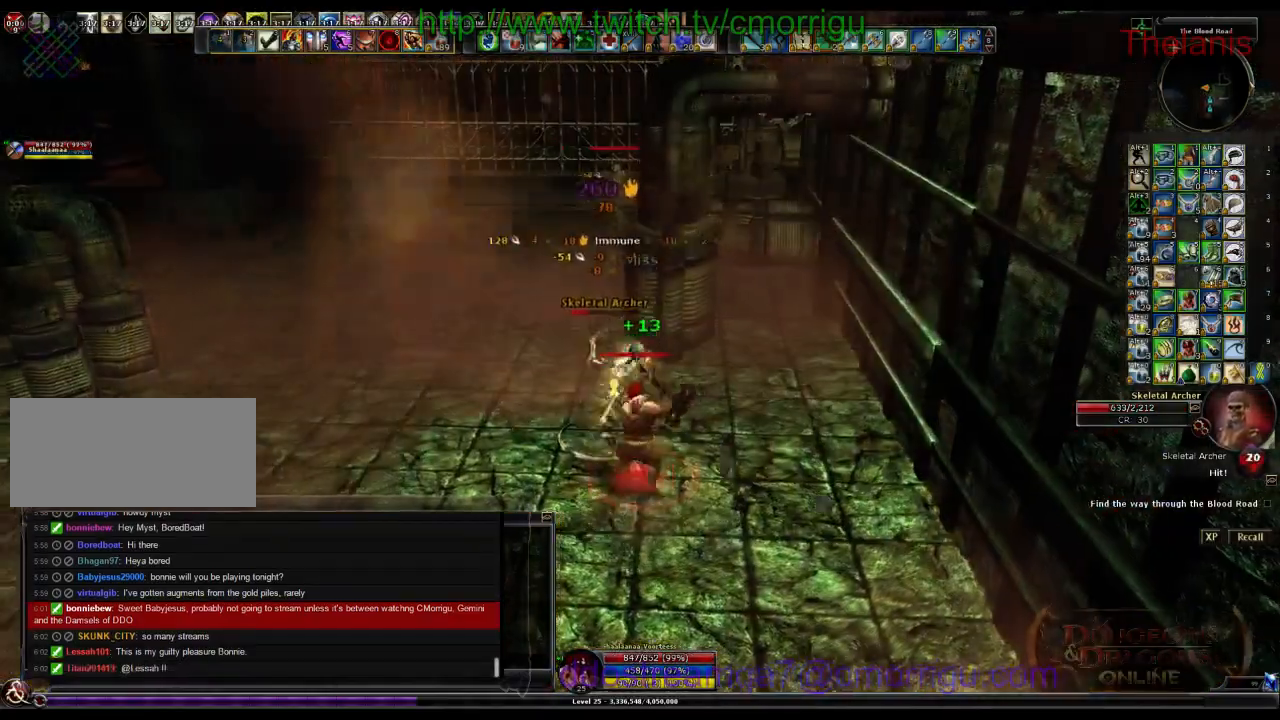
Gameplay with keyboard; each line is a JSON object with the keys held at the frame after it. "events" lists presses ("down") and releases ("up") of ".", "/", "0", "1", "2", "3", "4", "5", "6", "7", "8", "9", "a", "b", "backslash", "backspace", "c", "caps_lock", "comma", "ctrl_l", "ctrl_r", "d", "e", "equals", "escape", "f", "f1", "f10", "f11", "f12", "f2", "f3", "f4", "f5", "f6", "f7", "f8", "f9", "g", "h", "i", "j", "k", "l", "lbracket", "m", "minus", "n", "o", "p", "q", "quote", "r", "rbracket", "return", "s", "semicolon", "shift_l", "shift_r", "space", "t", "tab", "tilde", "u", "v", "w", "x", "y" and "z" between this image and that frame as [ms after this image, input, new state], when the widget could be followed in between. No other keys are recorded. Mouse input is not recorded.
{"keys": ["1"], "events": [[467, "1", "down"]]}
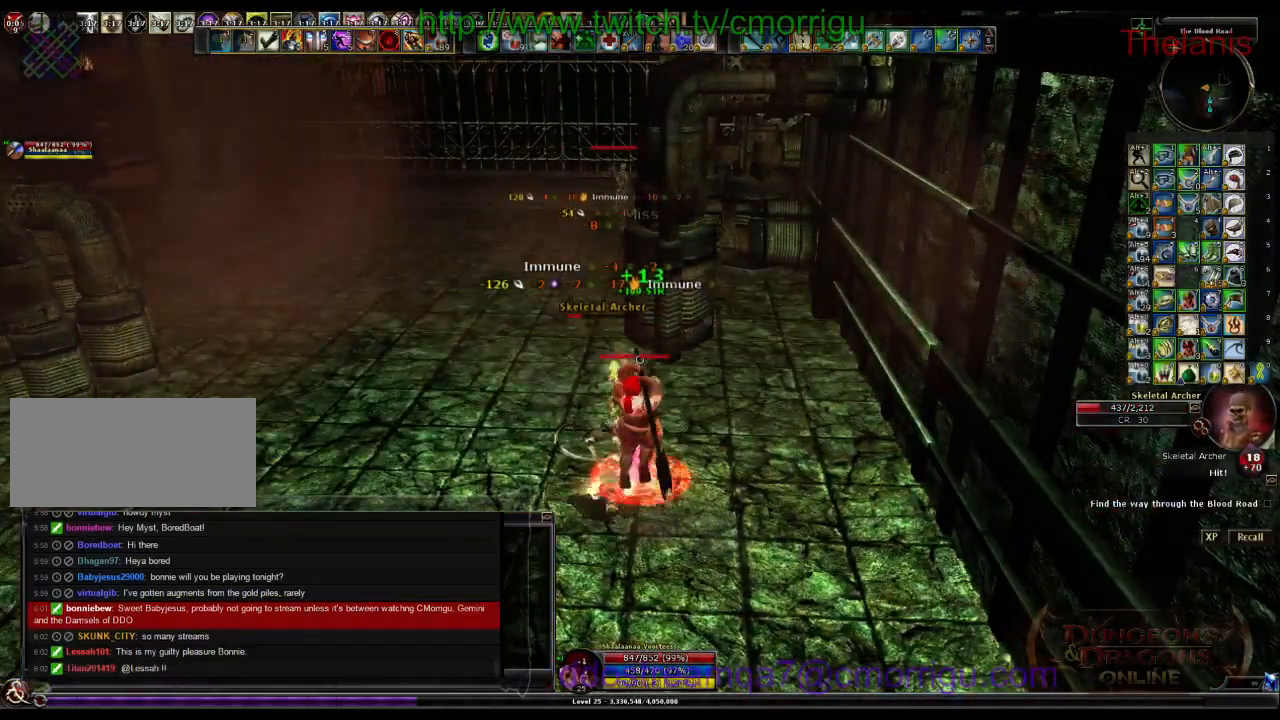
{"keys": ["2"], "events": [[133, "1", "up"], [500, "2", "down"]]}
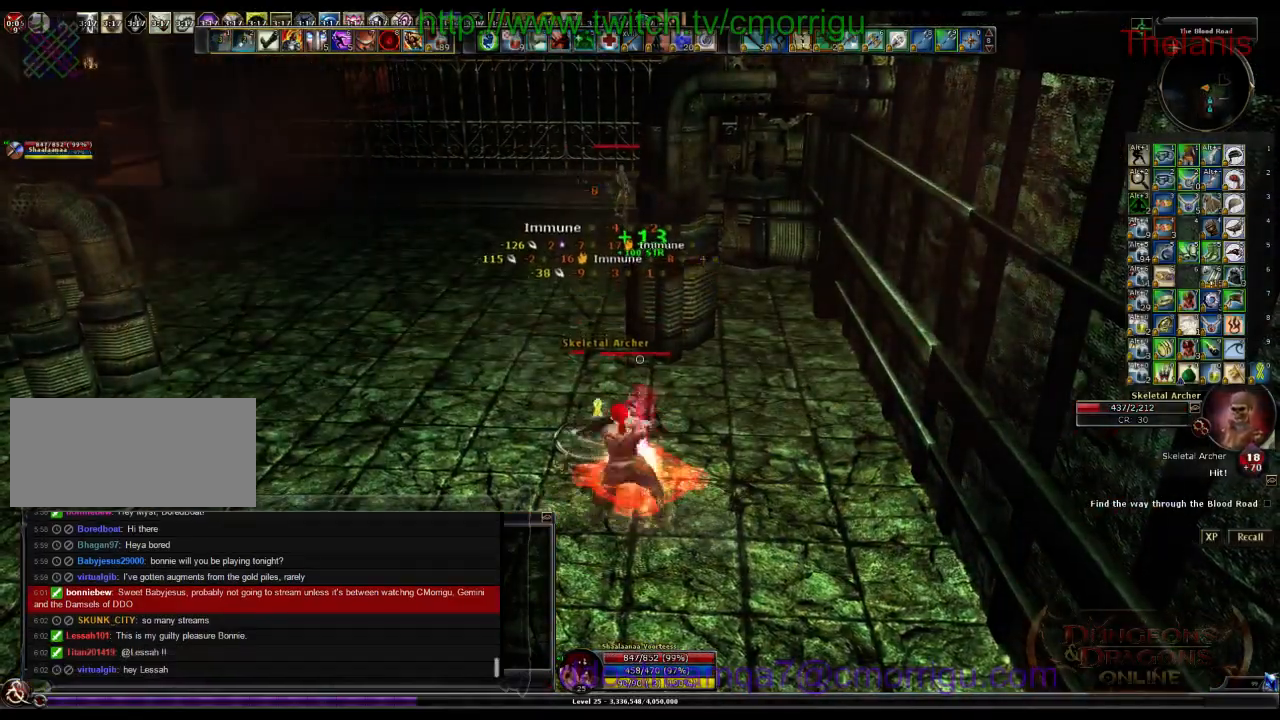
{"keys": [], "events": [[167, "2", "up"]]}
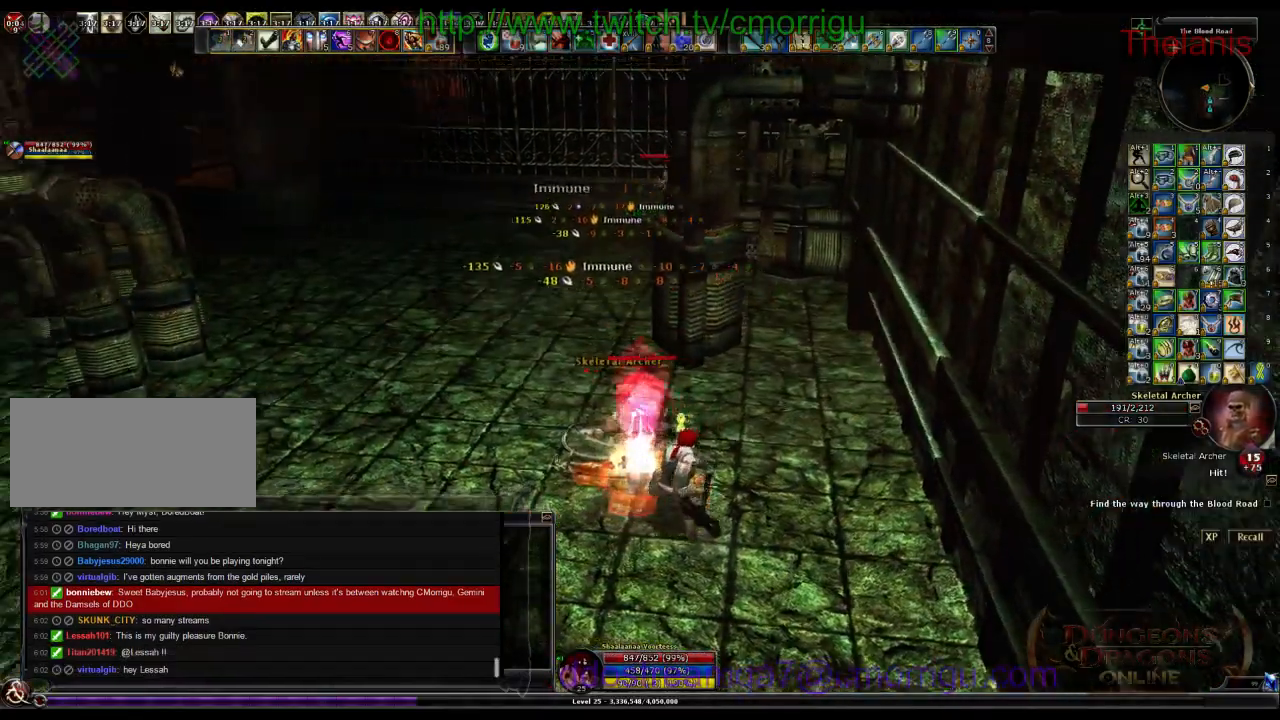
{"keys": [], "events": []}
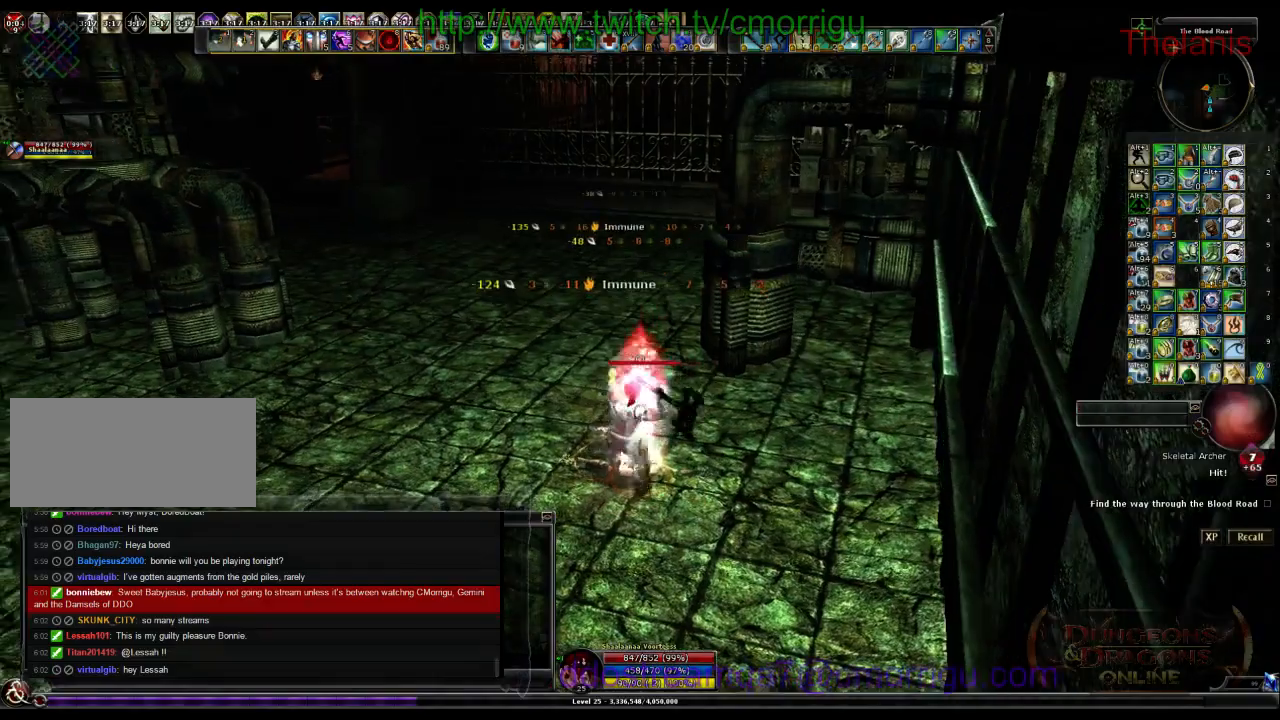
{"keys": ["w"], "events": [[267, "w", "down"]]}
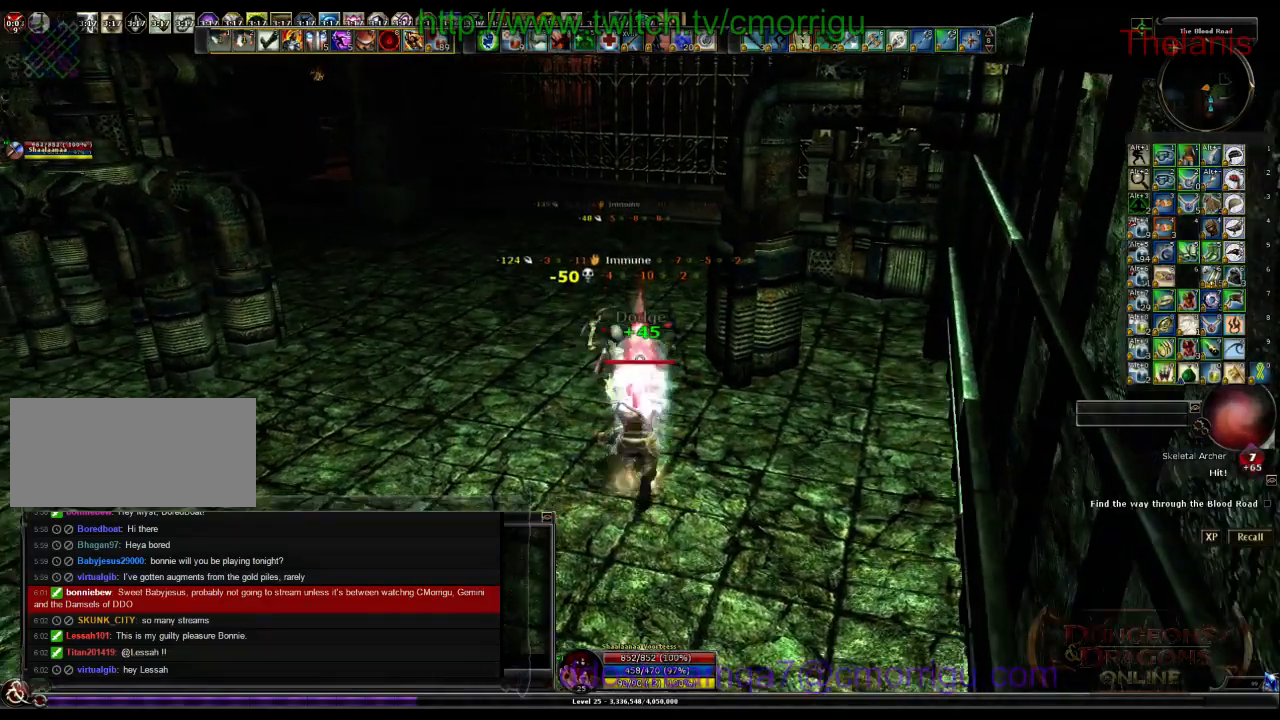
{"keys": ["w"], "events": []}
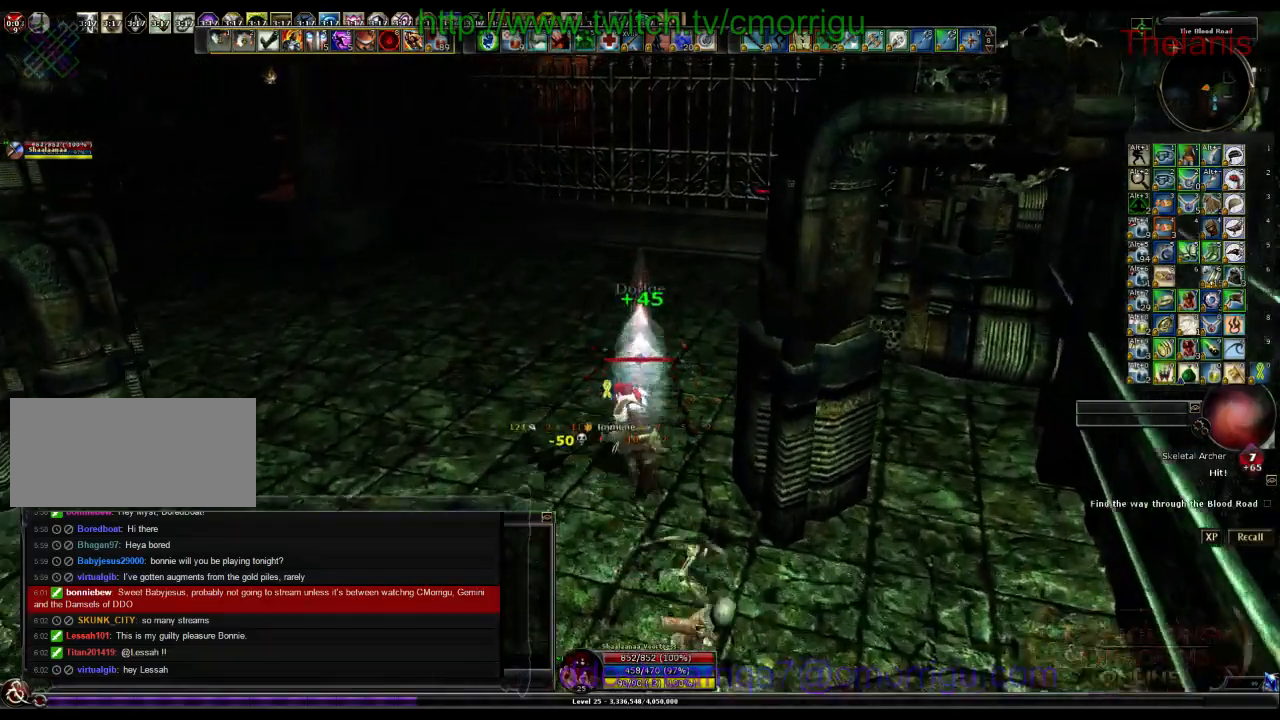
{"keys": ["w"], "events": []}
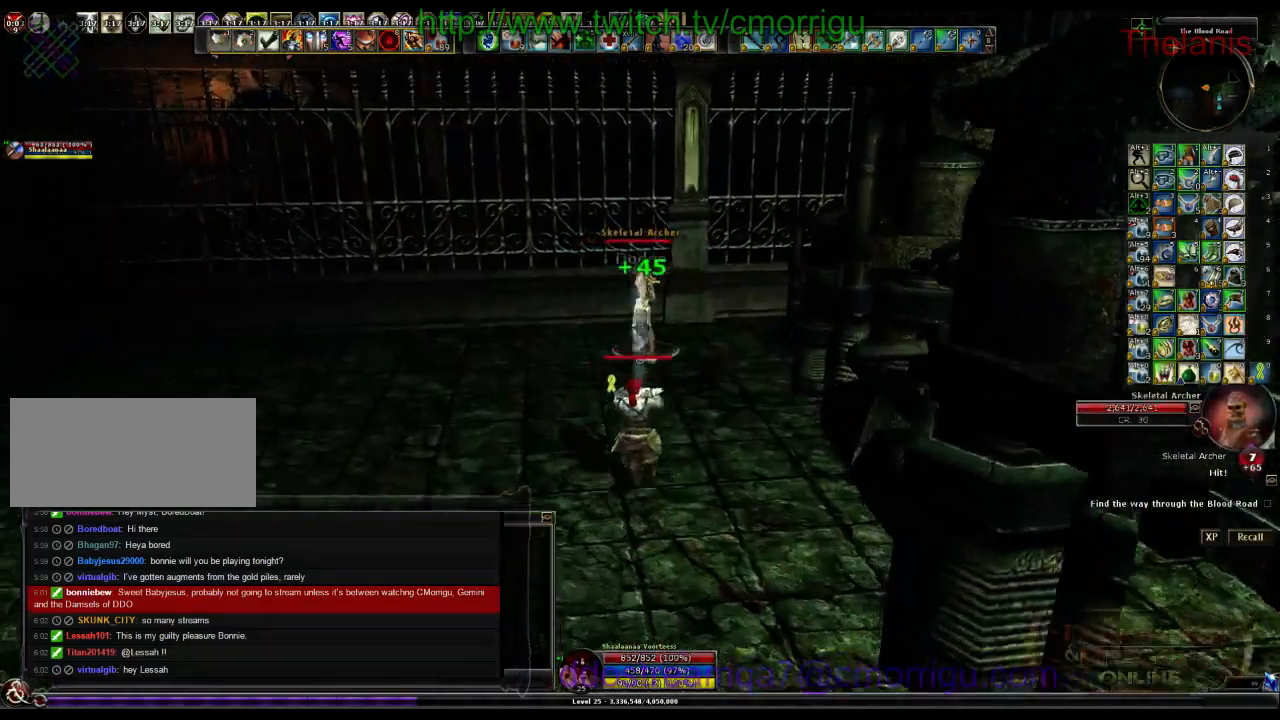
{"keys": ["1", "w"], "events": [[67, "a", "down"], [300, "1", "down"], [500, "a", "up"]]}
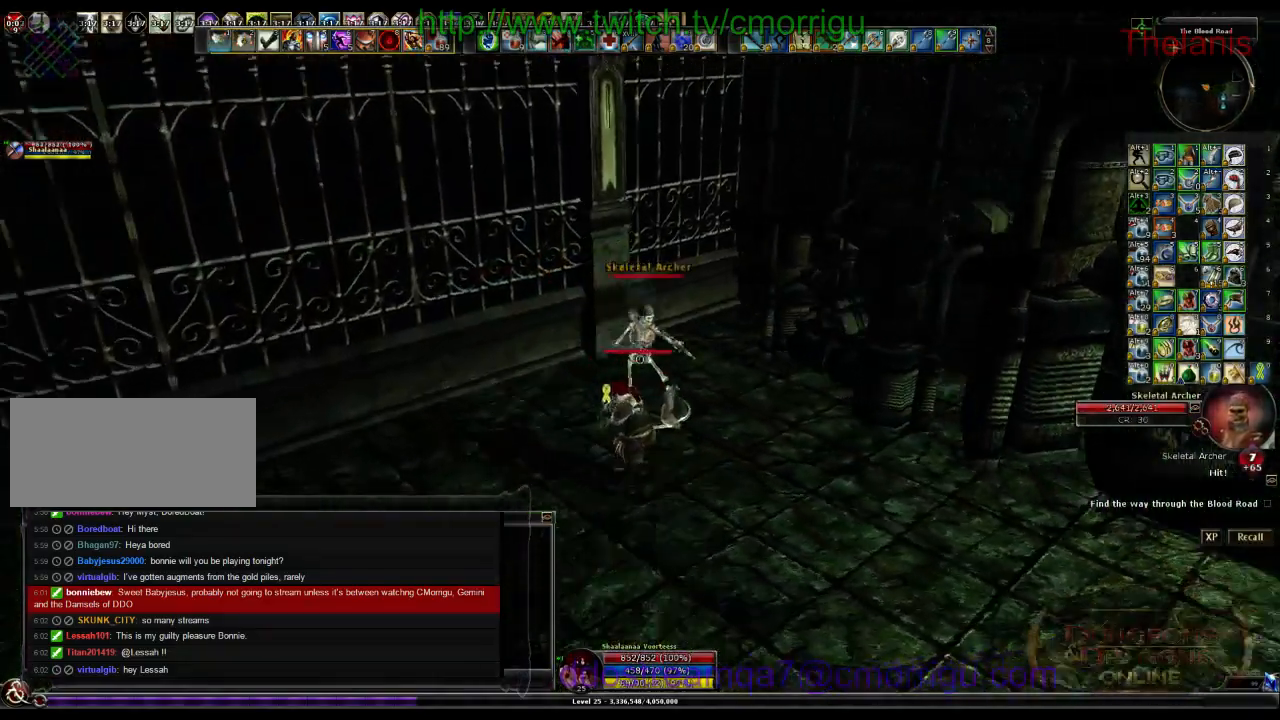
{"keys": ["d"], "events": [[33, "1", "up"], [67, "w", "up"], [300, "2", "down"], [400, "d", "down"], [500, "2", "up"]]}
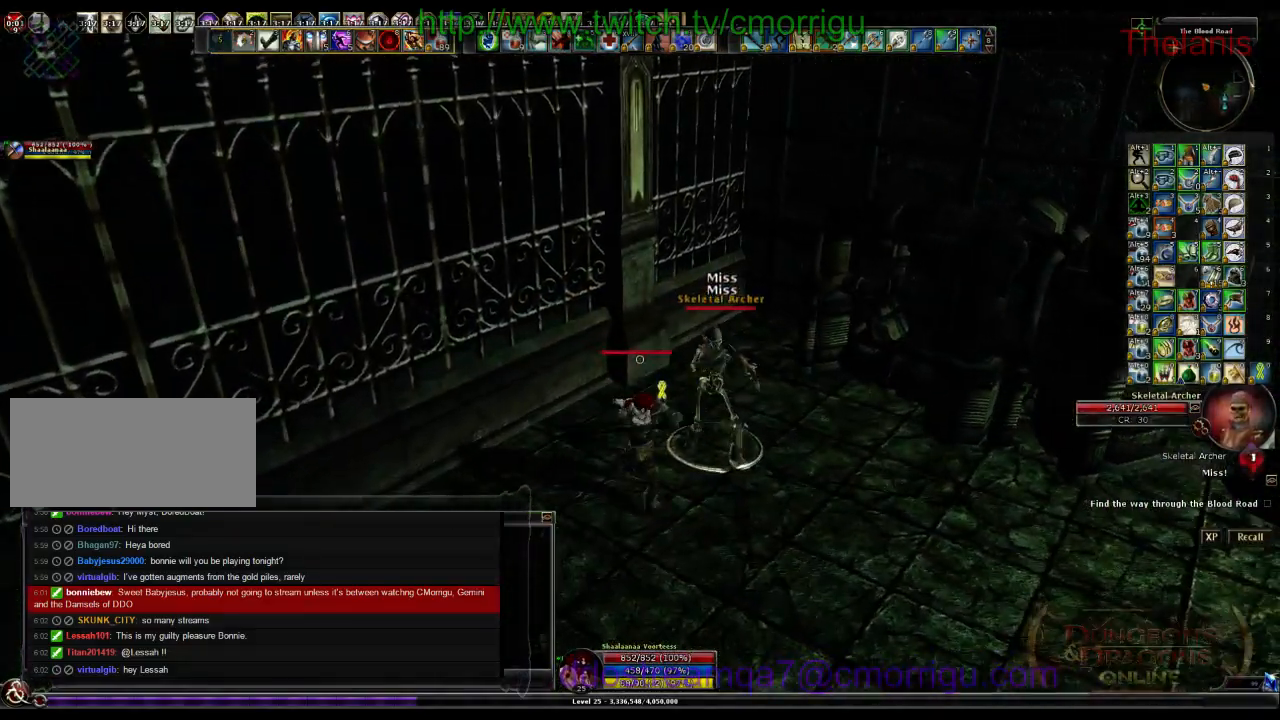
{"keys": [], "events": [[200, "d", "up"]]}
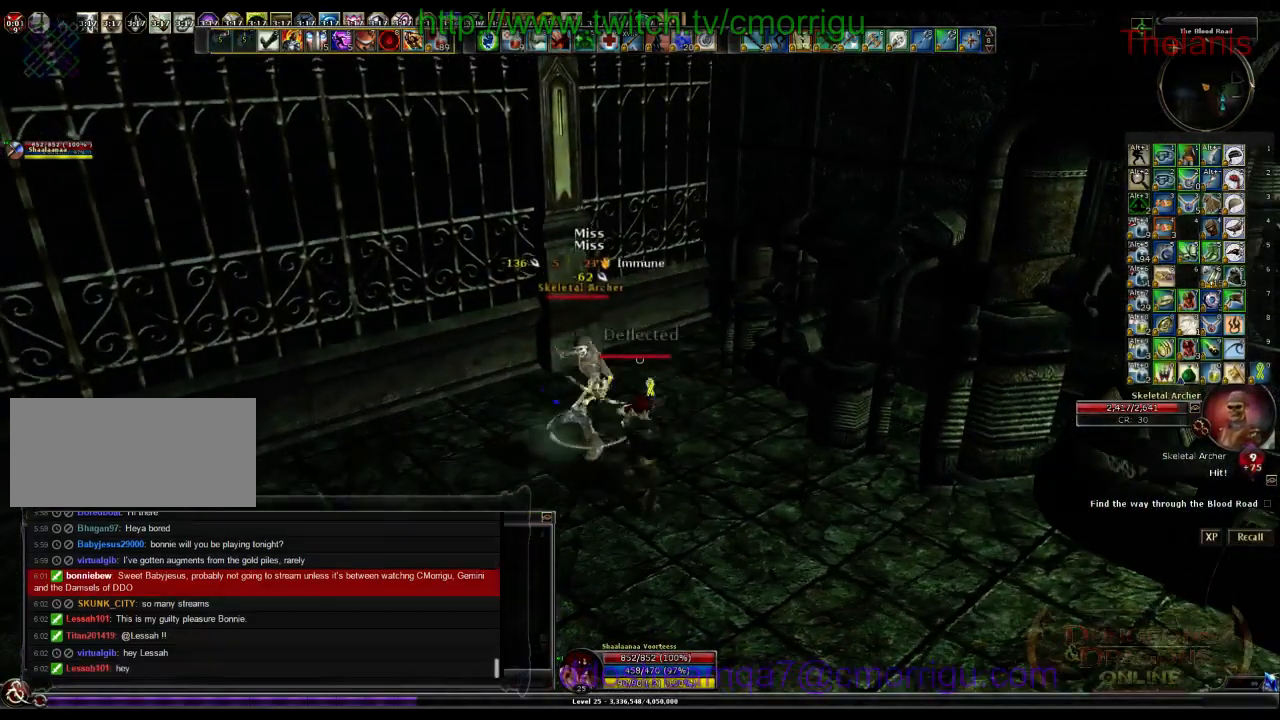
{"keys": [], "events": []}
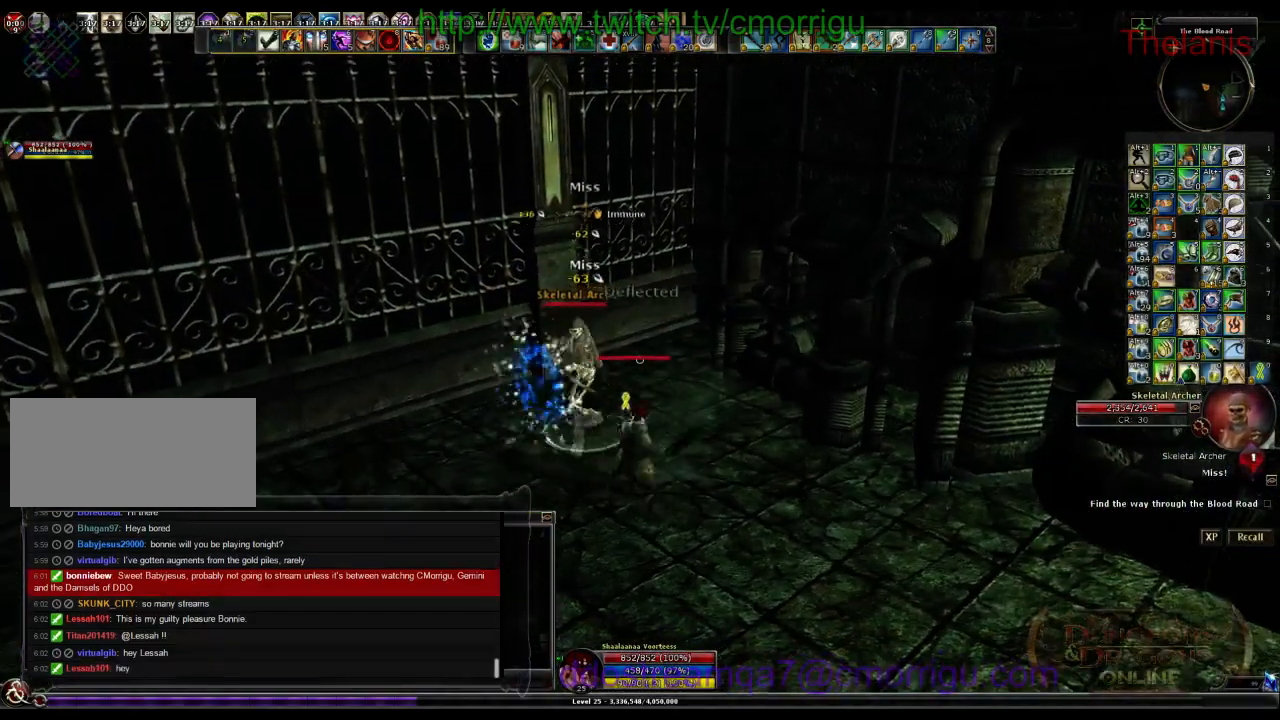
{"keys": [], "events": []}
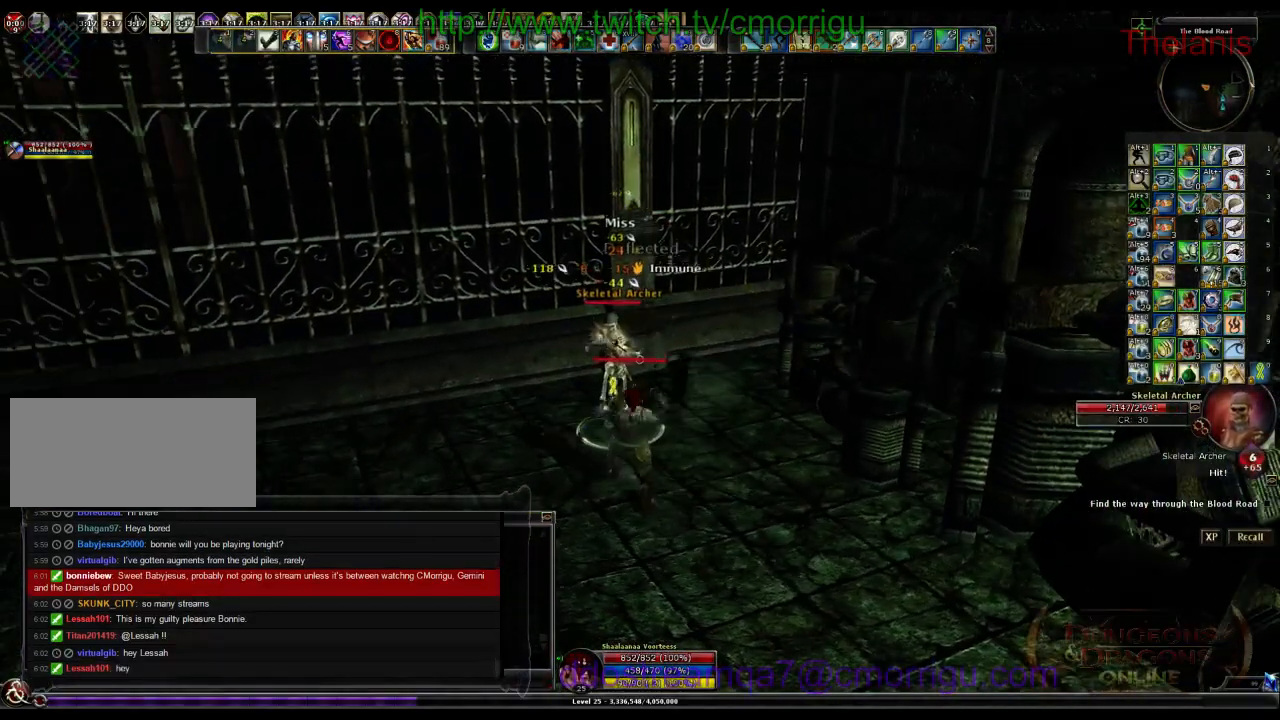
{"keys": [], "events": []}
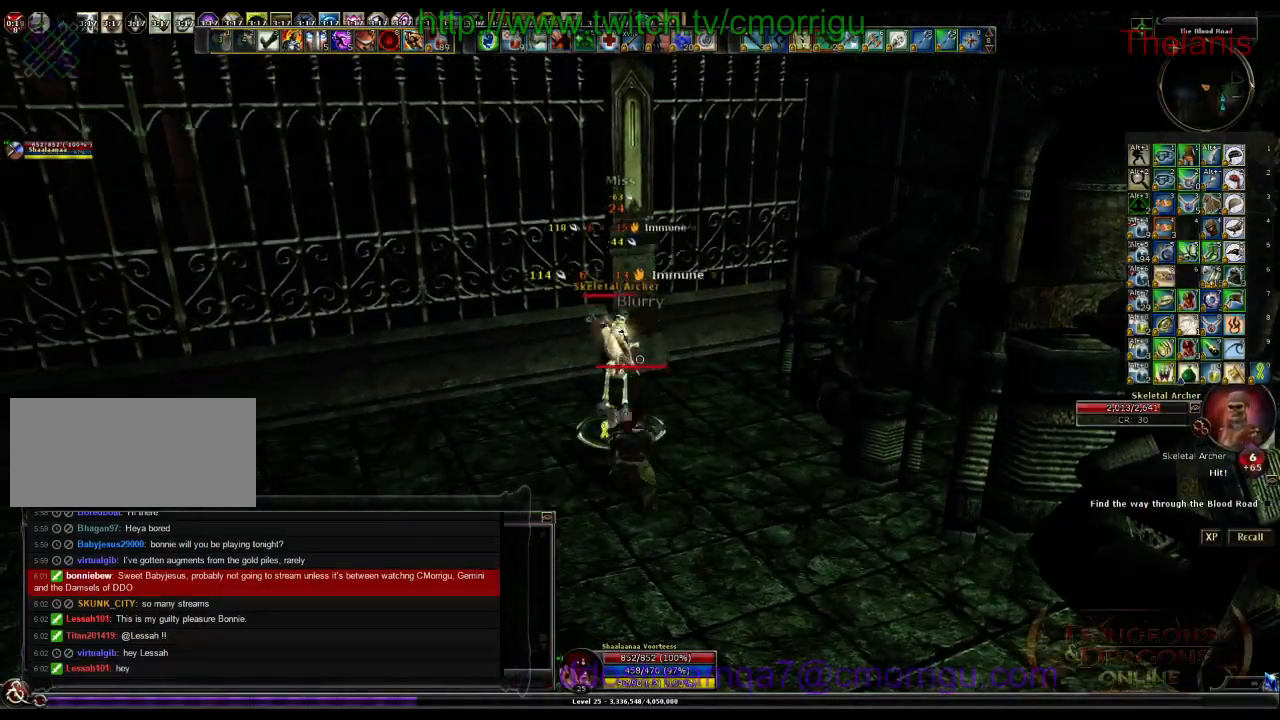
{"keys": [], "events": []}
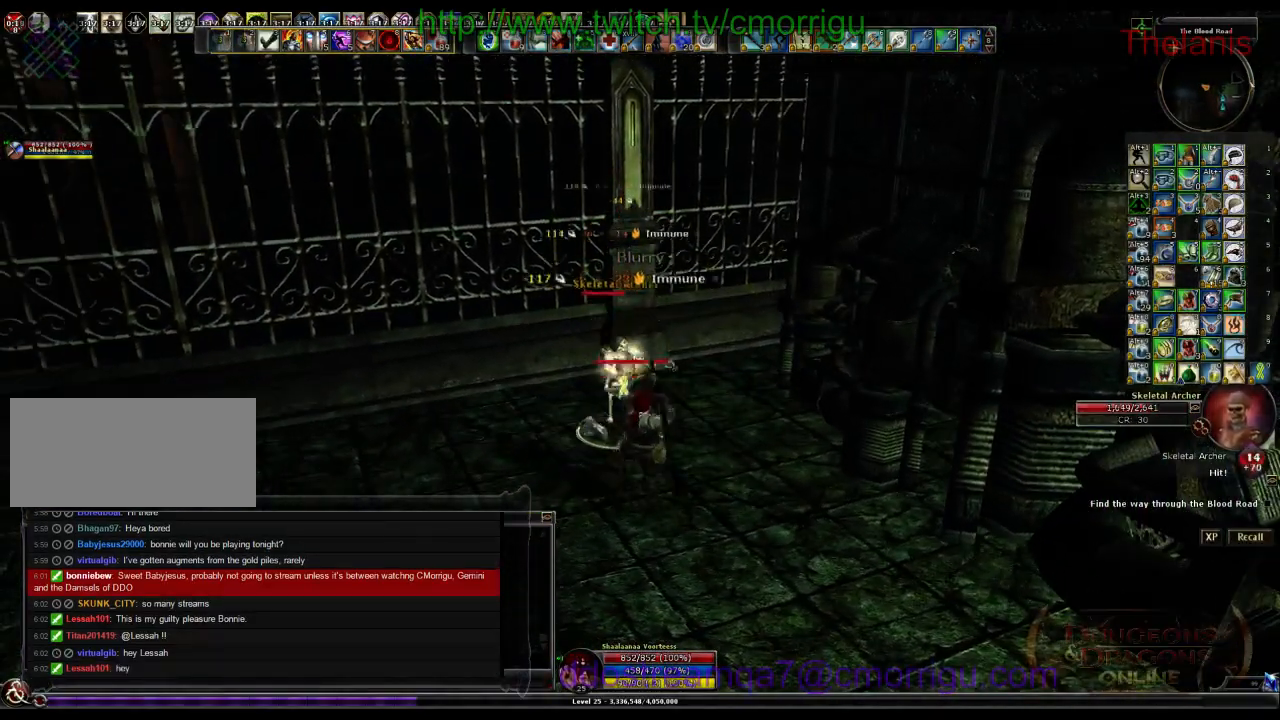
{"keys": [], "events": [[267, "1", "down"], [467, "1", "up"]]}
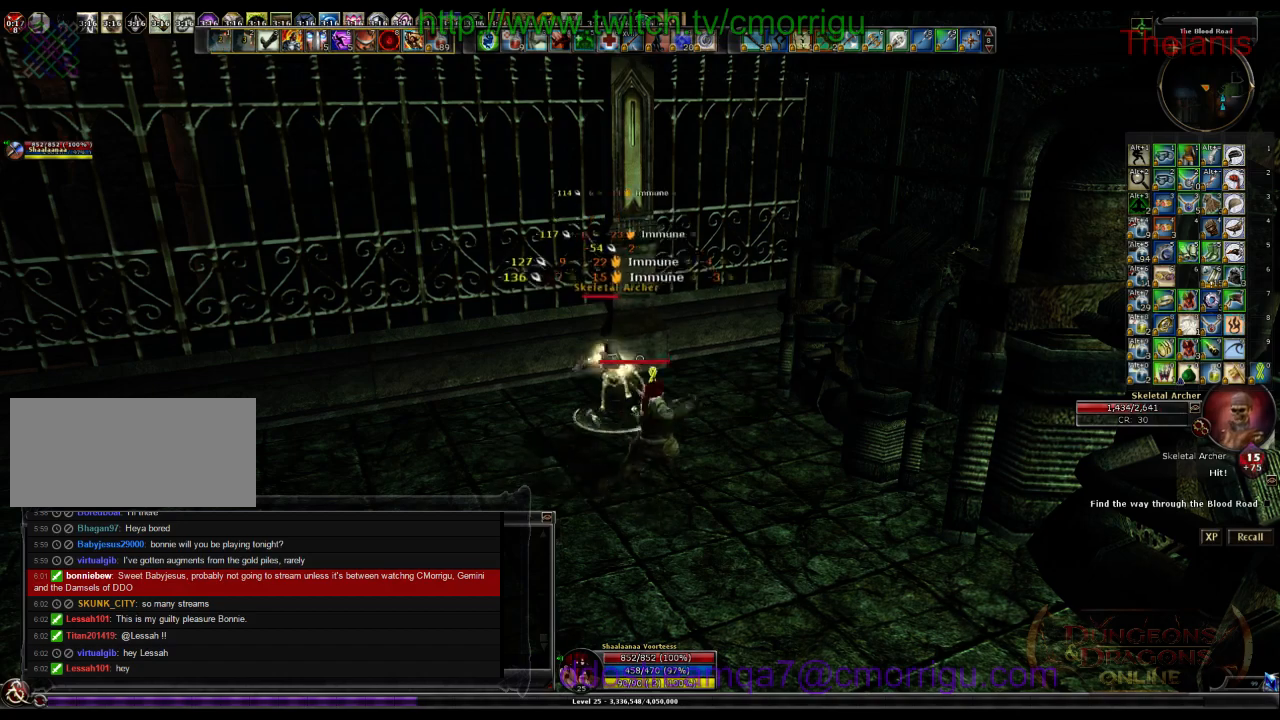
{"keys": ["2", "w"], "events": [[333, "w", "down"], [400, "2", "down"]]}
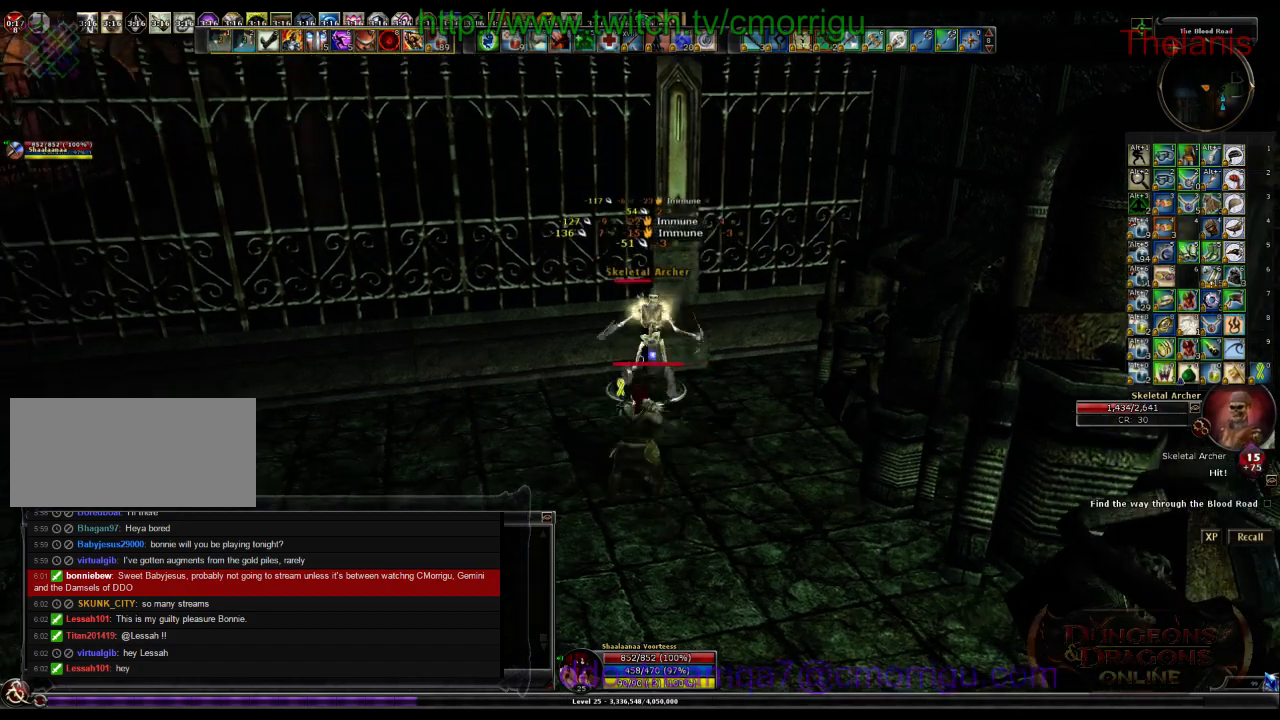
{"keys": [], "events": [[33, "w", "up"], [100, "2", "up"]]}
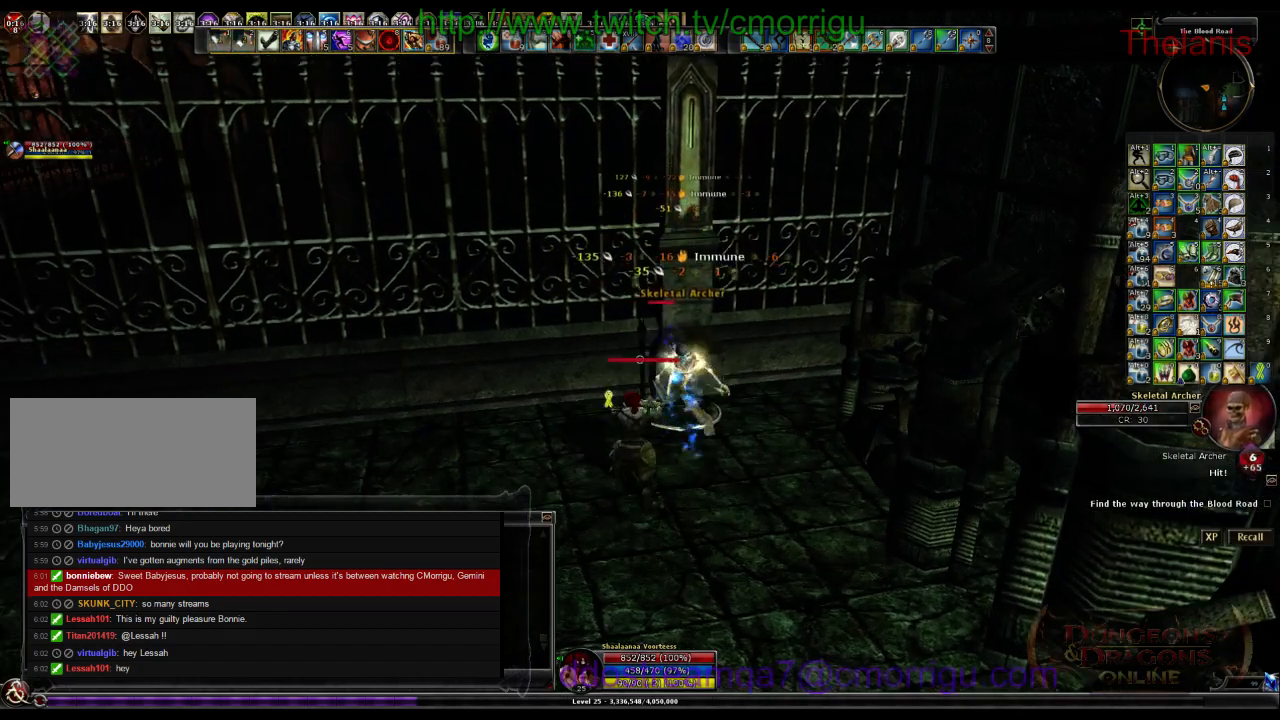
{"keys": [], "events": []}
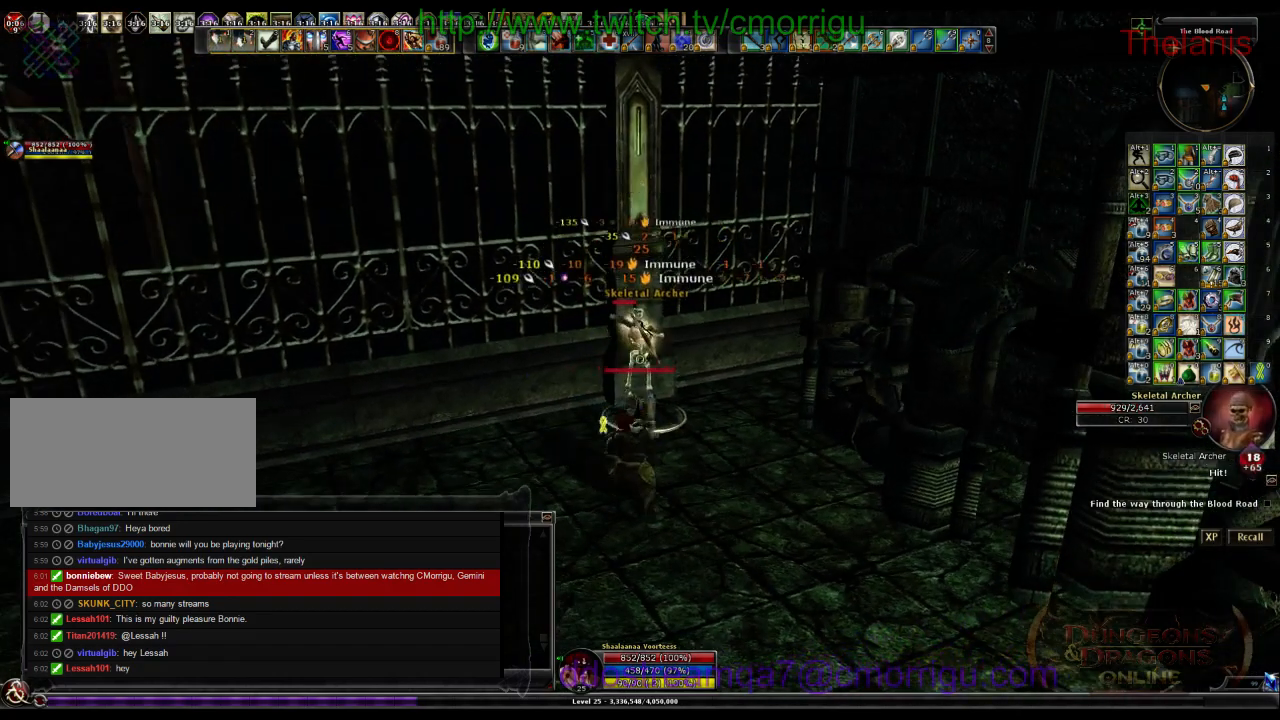
{"keys": [], "events": []}
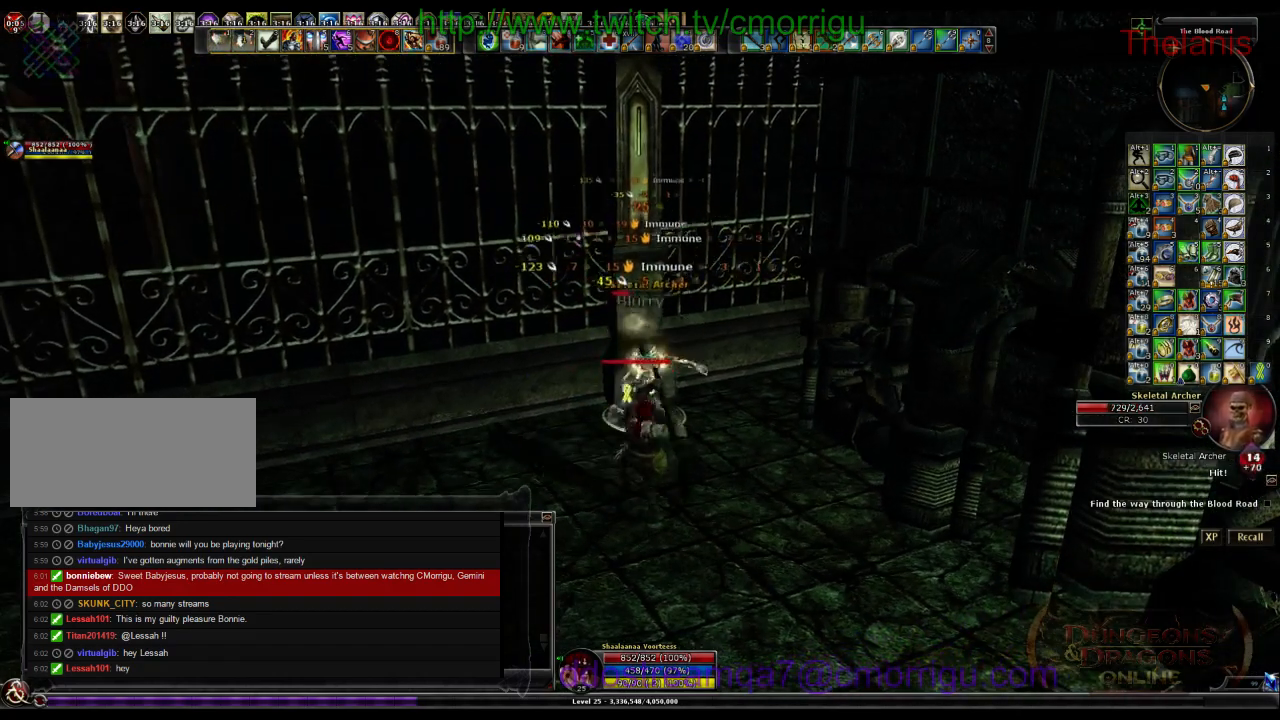
{"keys": [], "events": [[167, "1", "down"], [400, "1", "up"]]}
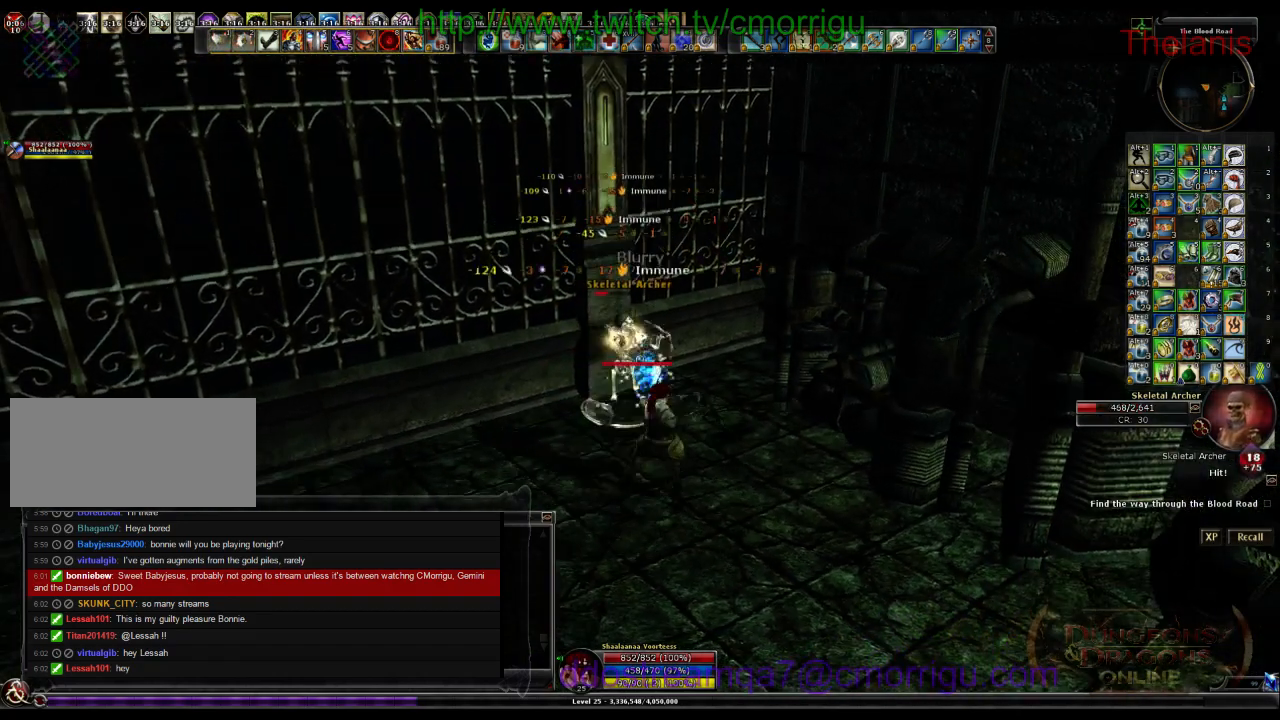
{"keys": ["2"], "events": [[300, "2", "down"]]}
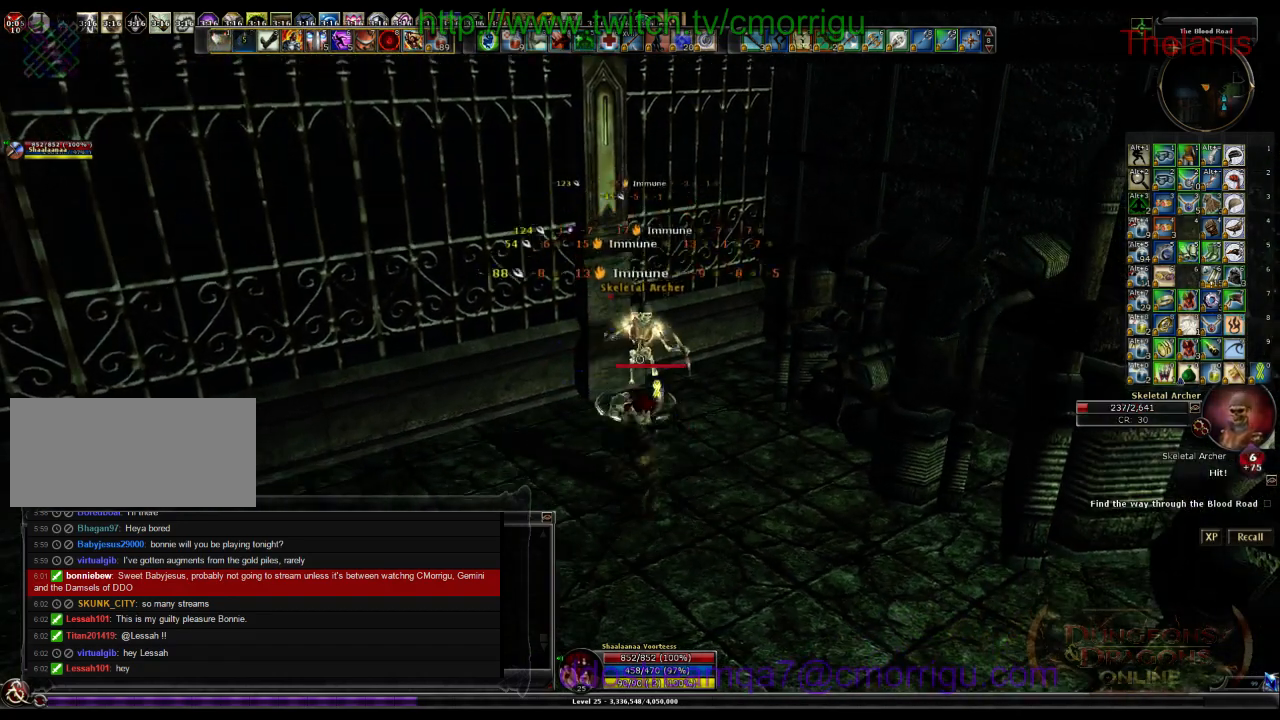
{"keys": ["d", "w"], "events": [[67, "2", "up"], [400, "d", "down"], [500, "w", "down"]]}
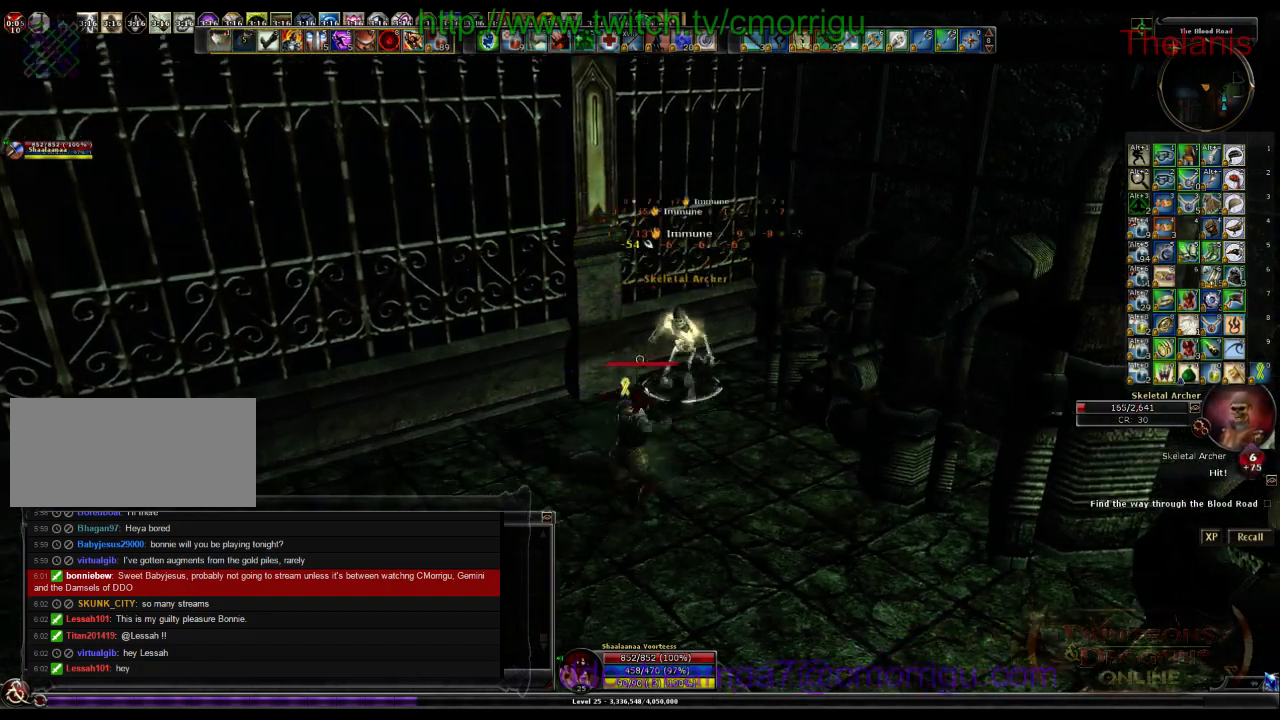
{"keys": [], "events": [[133, "d", "up"], [200, "w", "up"]]}
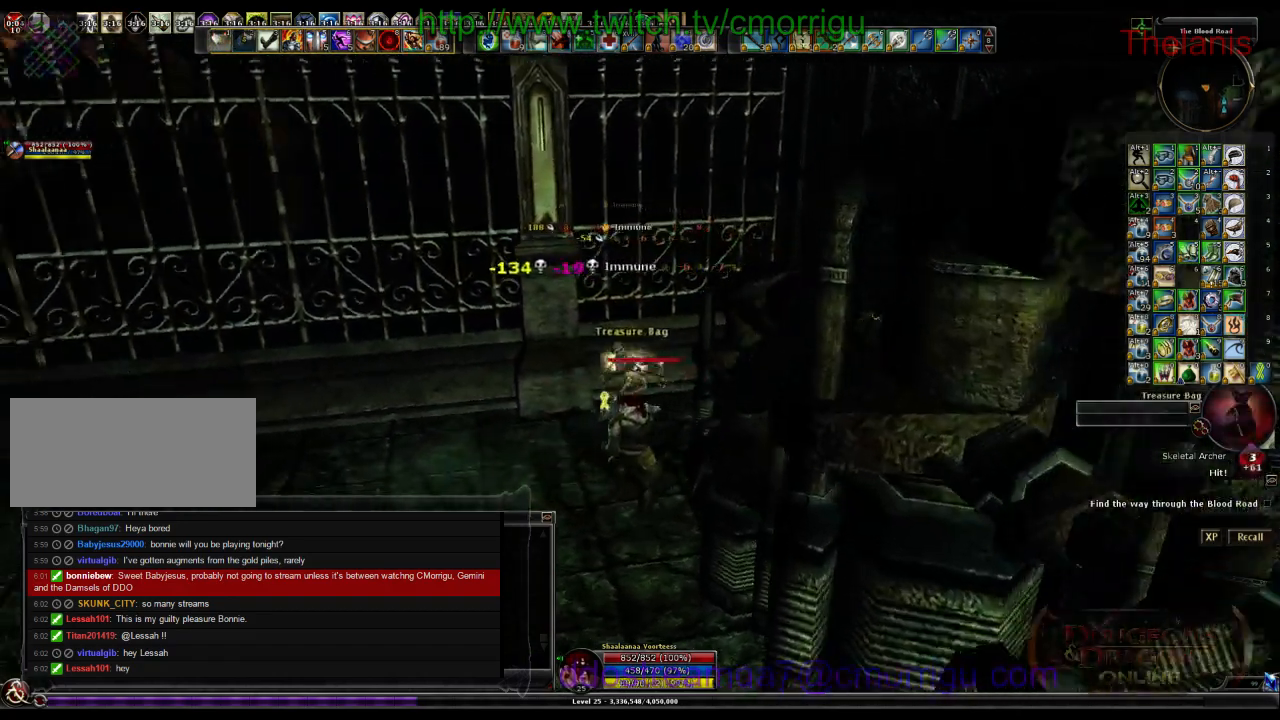
{"keys": [], "events": [[200, "a", "down"], [333, "w", "down"], [400, "a", "up"], [433, "w", "up"]]}